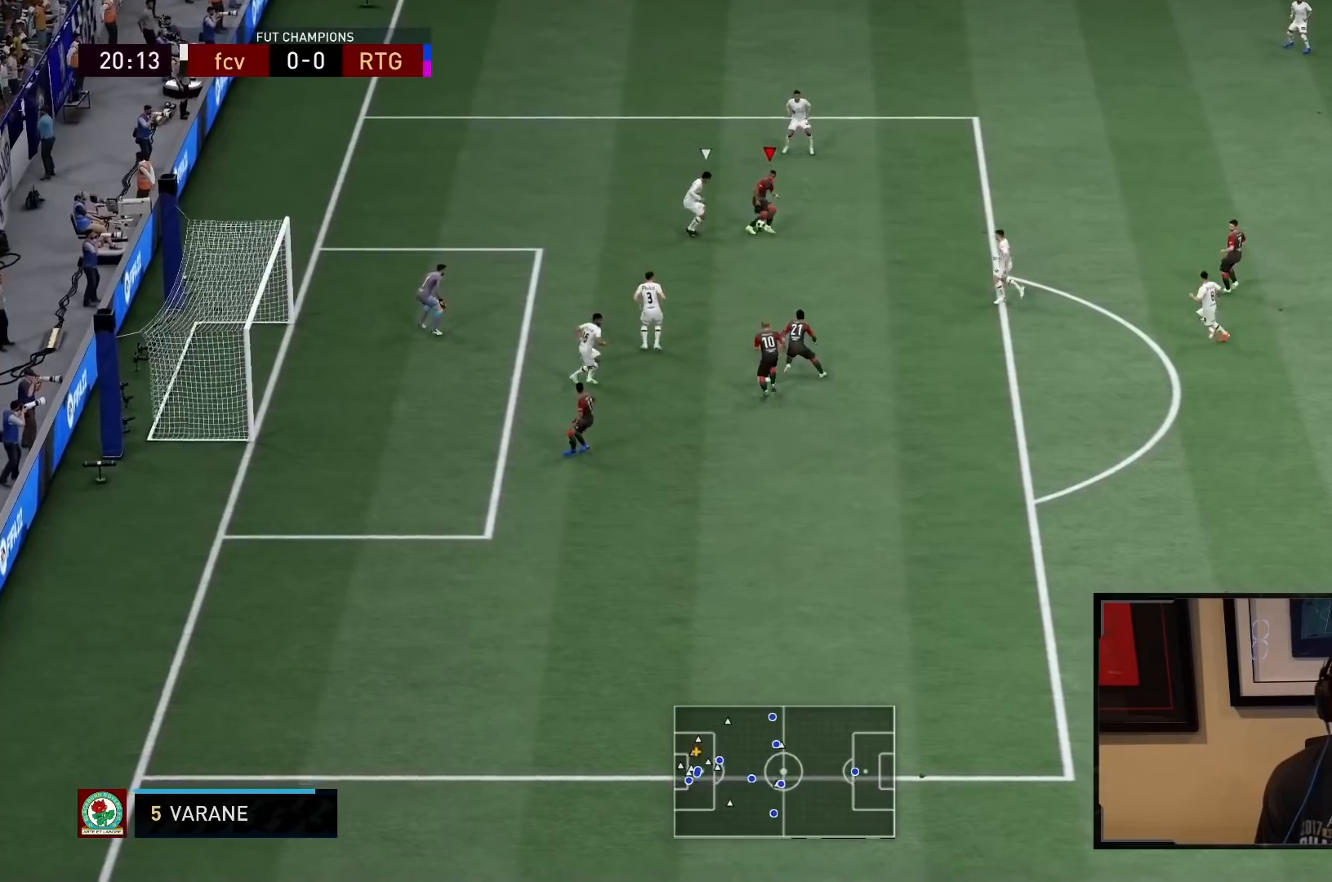
Gameplay with a controller (PlayStation layout); each line is a JSON object with the inputs held at the frame after it. "events" lists button and stick changes between this image and that frame as [ms after this image, input, new state], when the widget could be followed in between. Not read: L3 R3.
{"buttons": [], "left_stick": "left", "right_stick": "center", "events": [[33, "L2", "up"], [117, "R2", "up"], [367, "left_stick", "left"]]}
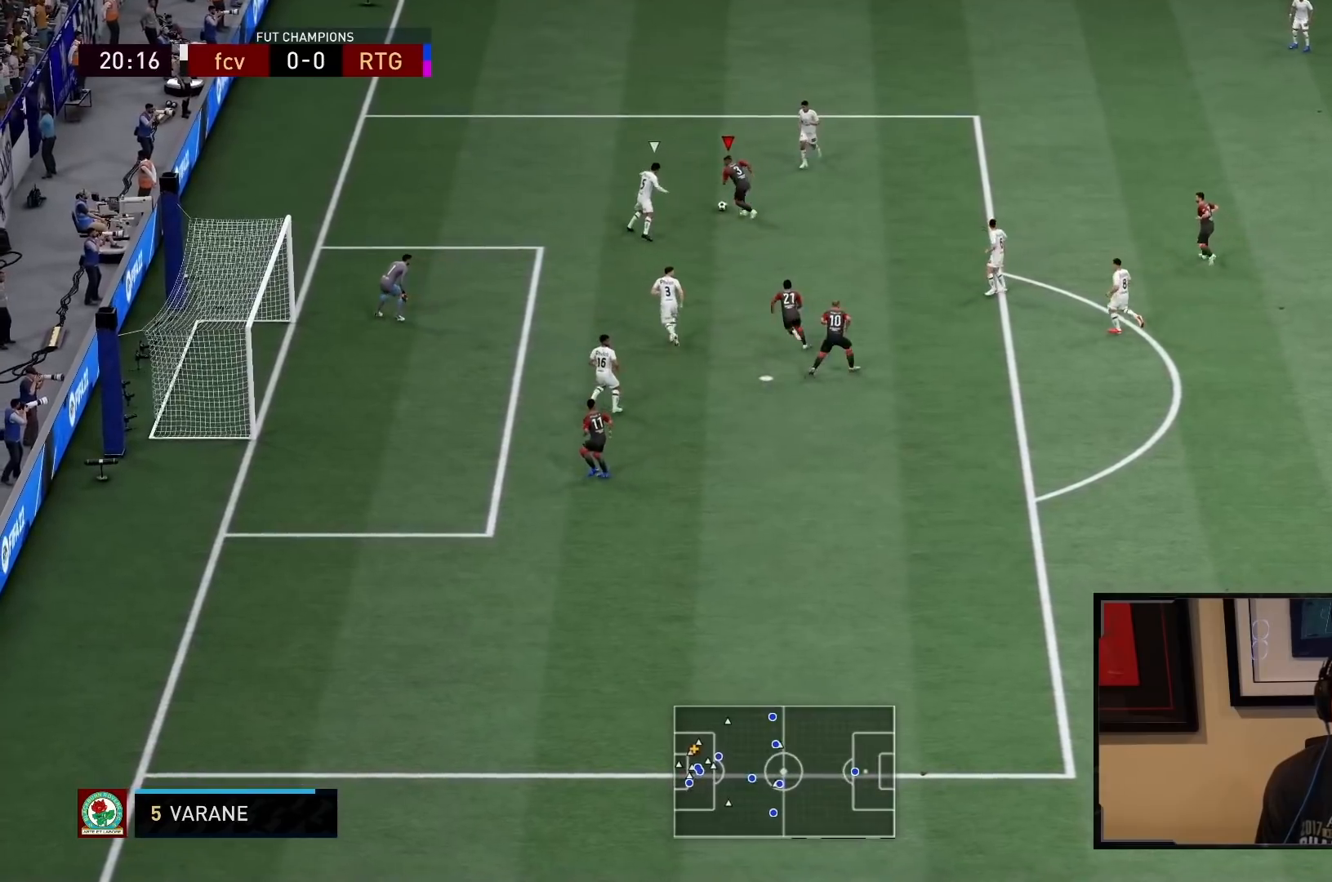
{"buttons": [], "left_stick": "right", "right_stick": "center", "events": [[183, "left_stick", "right"]]}
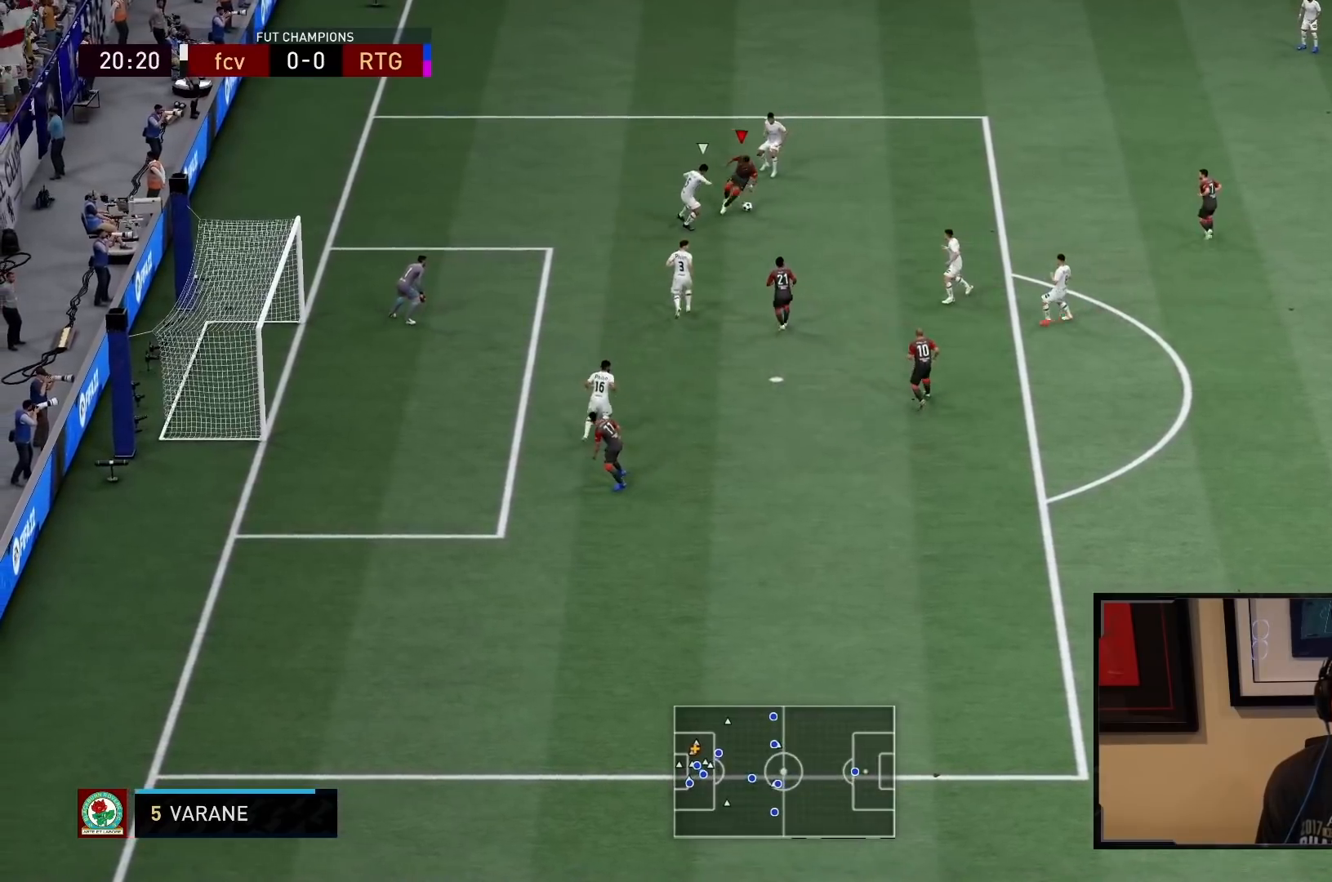
{"buttons": [], "left_stick": "down", "right_stick": "center", "events": [[33, "CROSS", "down"], [33, "left_stick", "down-right"], [167, "CROSS", "up"], [333, "left_stick", "down"]]}
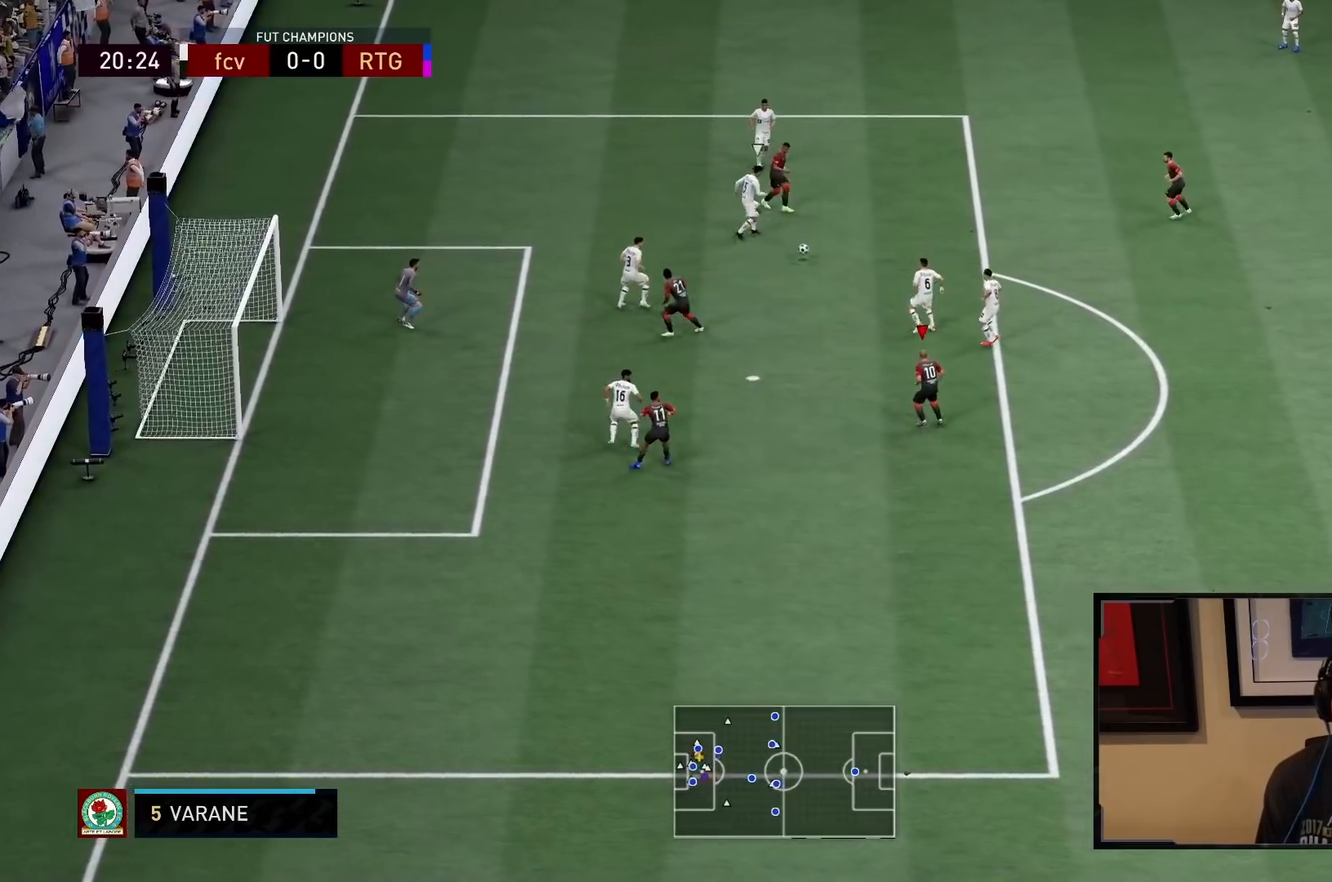
{"buttons": ["R2"], "left_stick": "down", "right_stick": "center", "events": [[200, "R2", "down"]]}
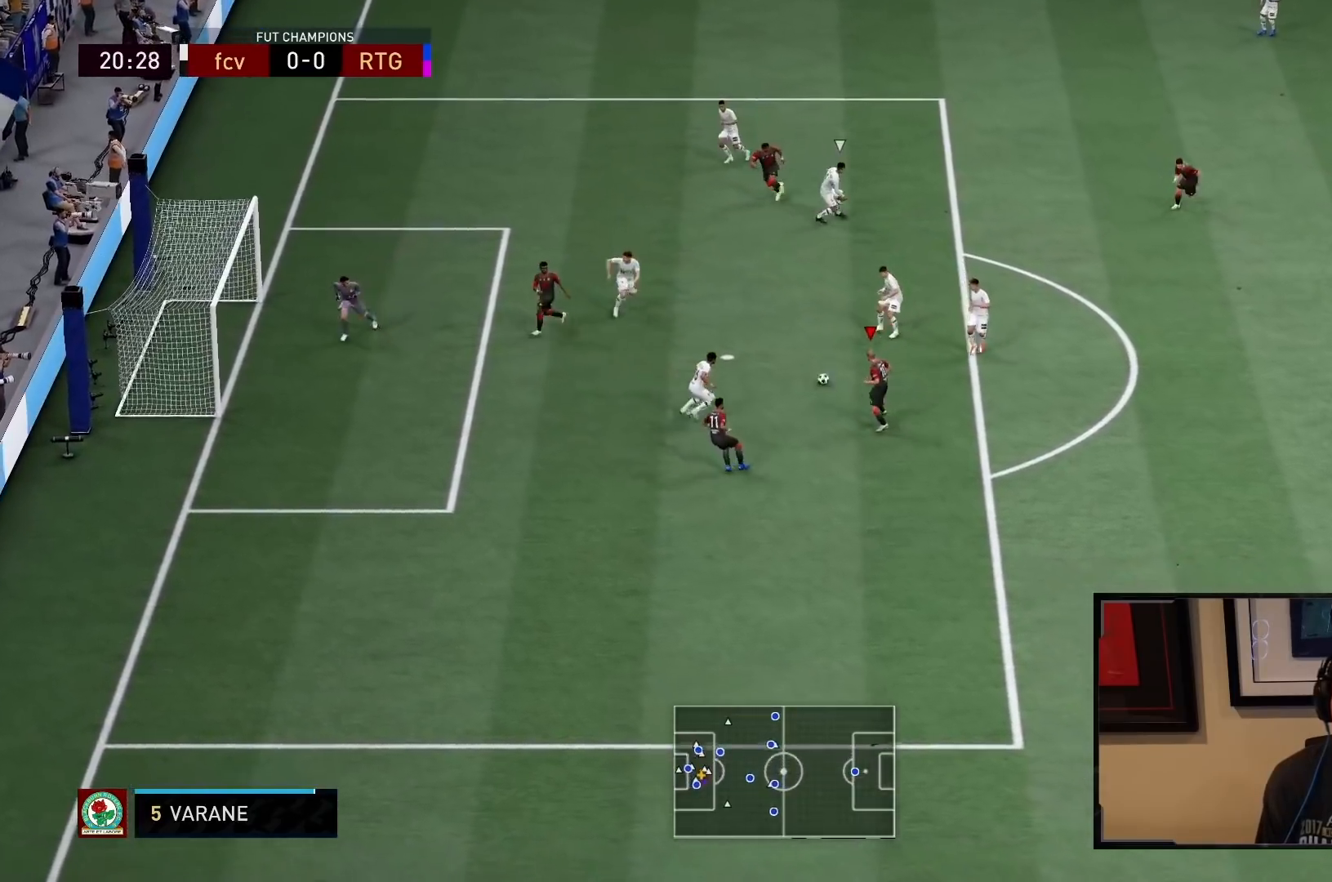
{"buttons": [], "left_stick": "down-left", "right_stick": "center", "events": [[200, "left_stick", "down-left"], [283, "R2", "up"], [300, "SQUARE", "down"], [367, "CROSS", "down"], [433, "SQUARE", "up"], [467, "CROSS", "up"]]}
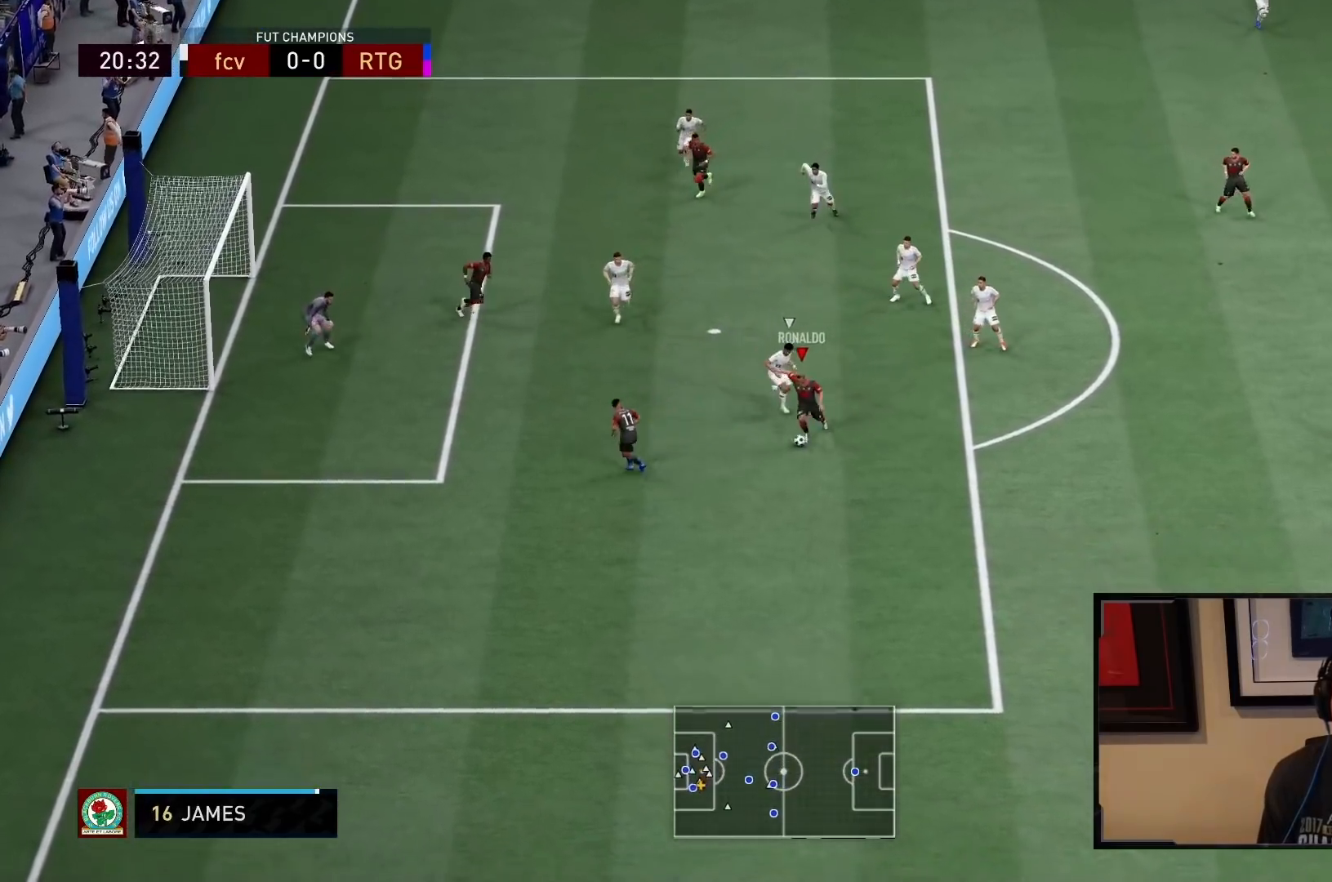
{"buttons": ["CIRCLE"], "left_stick": "up-left", "right_stick": "center", "events": [[250, "left_stick", "left"], [350, "CIRCLE", "down"], [383, "left_stick", "up-left"]]}
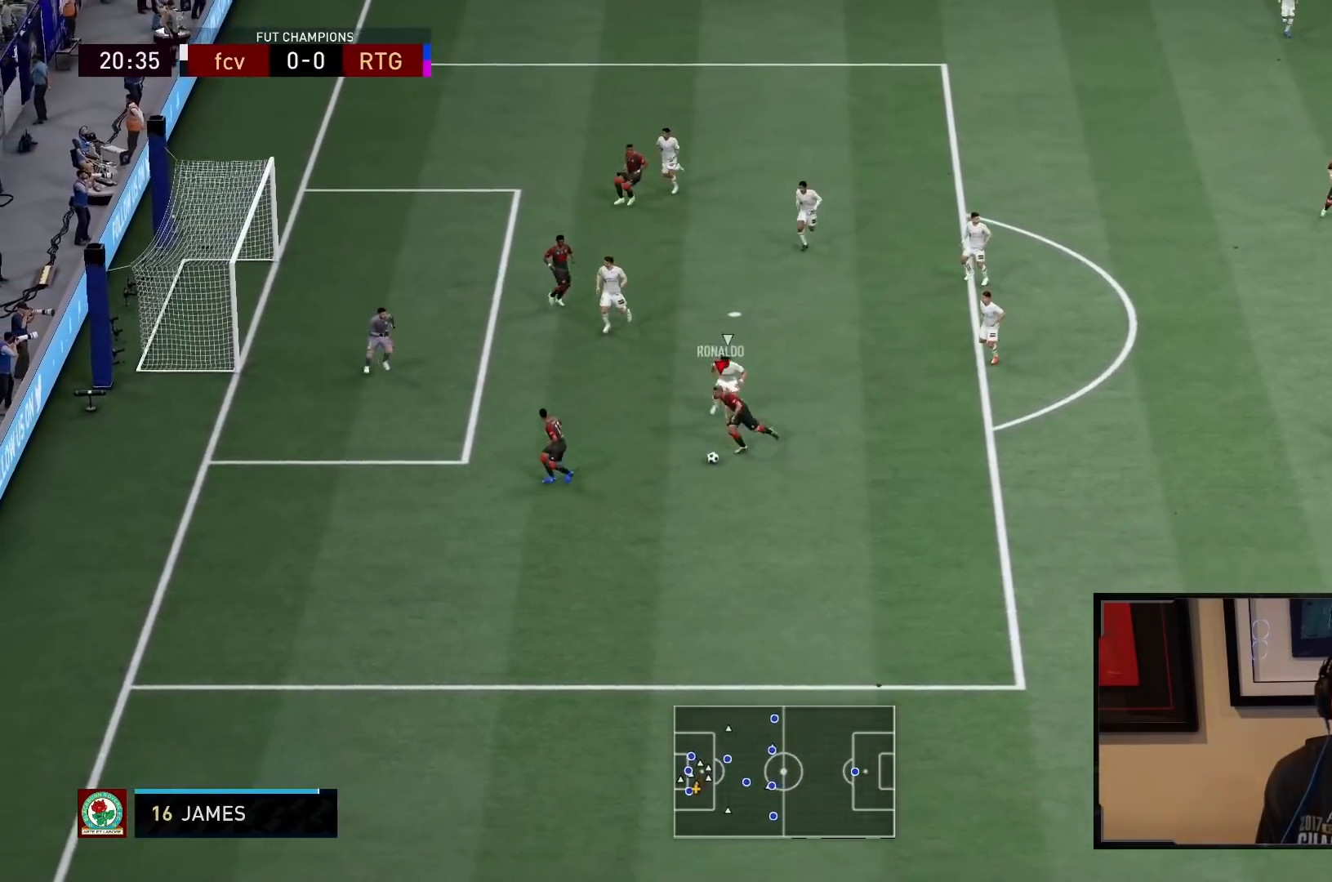
{"buttons": [], "left_stick": "up-left", "right_stick": "center", "events": [[17, "CIRCLE", "up"], [217, "CIRCLE", "down"], [317, "CIRCLE", "up"]]}
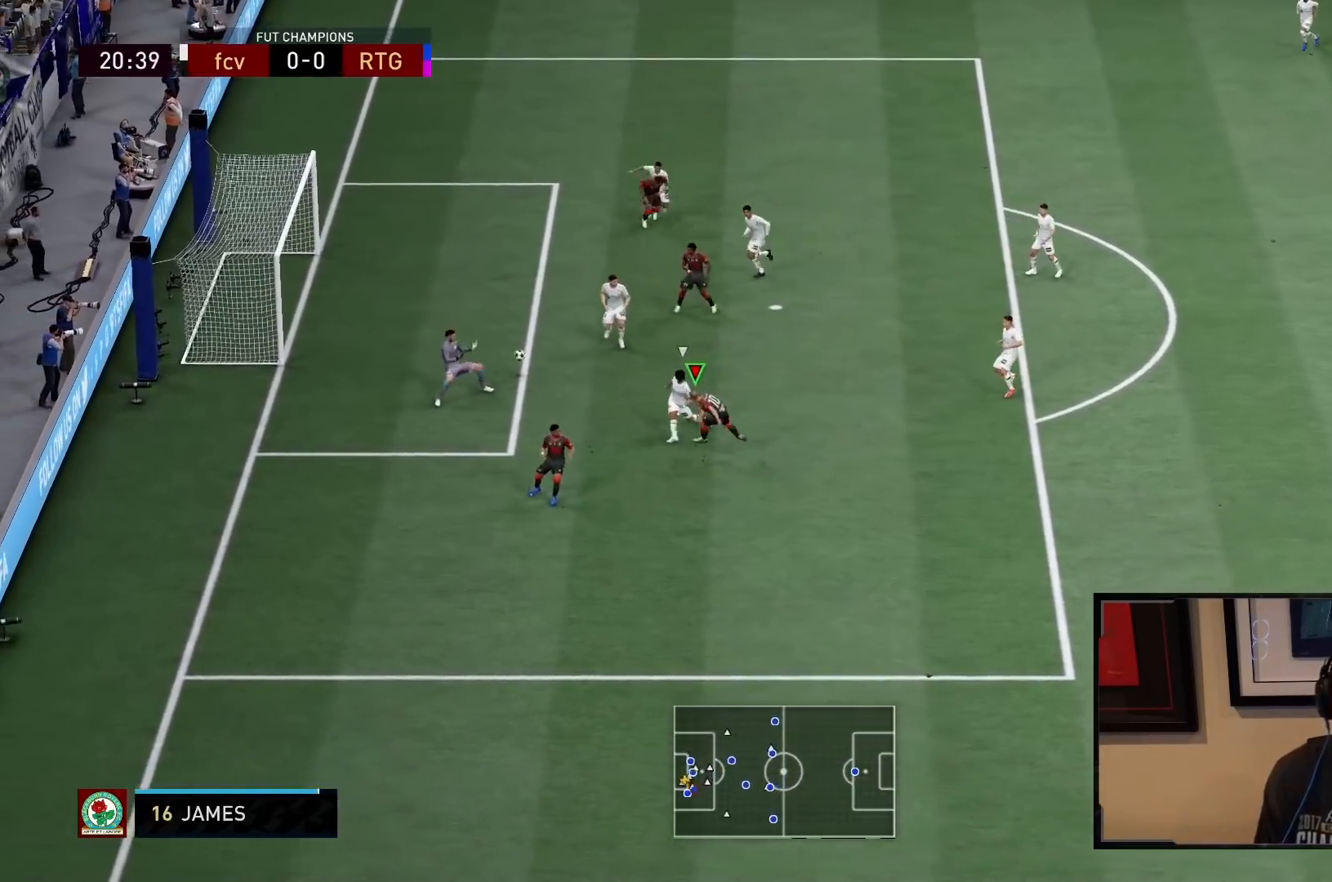
{"buttons": ["R2"], "left_stick": "down", "right_stick": "center", "events": [[17, "left_stick", "down-left"], [417, "R2", "down"], [417, "left_stick", "down"]]}
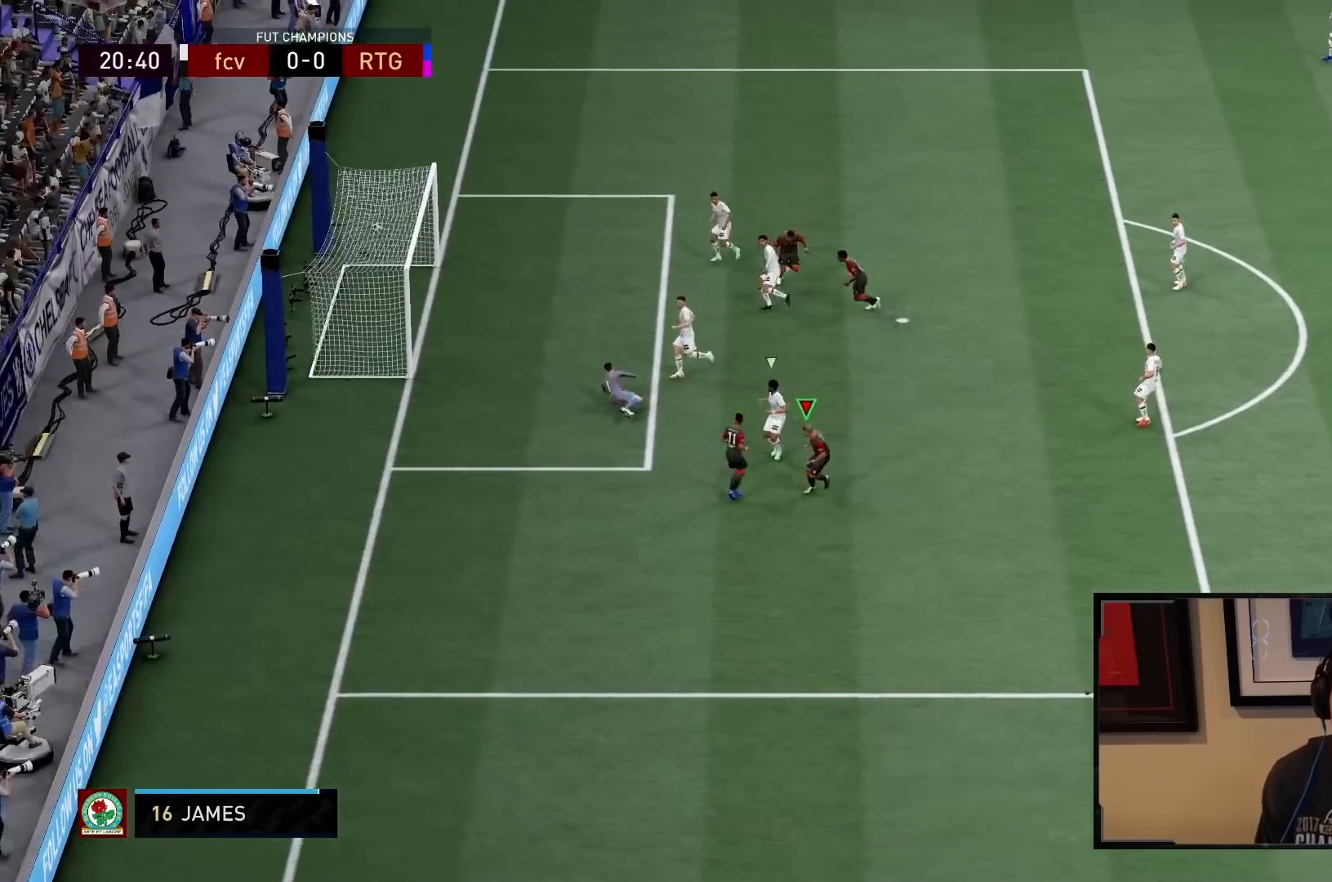
{"buttons": ["R2"], "left_stick": "down", "right_stick": "center", "events": []}
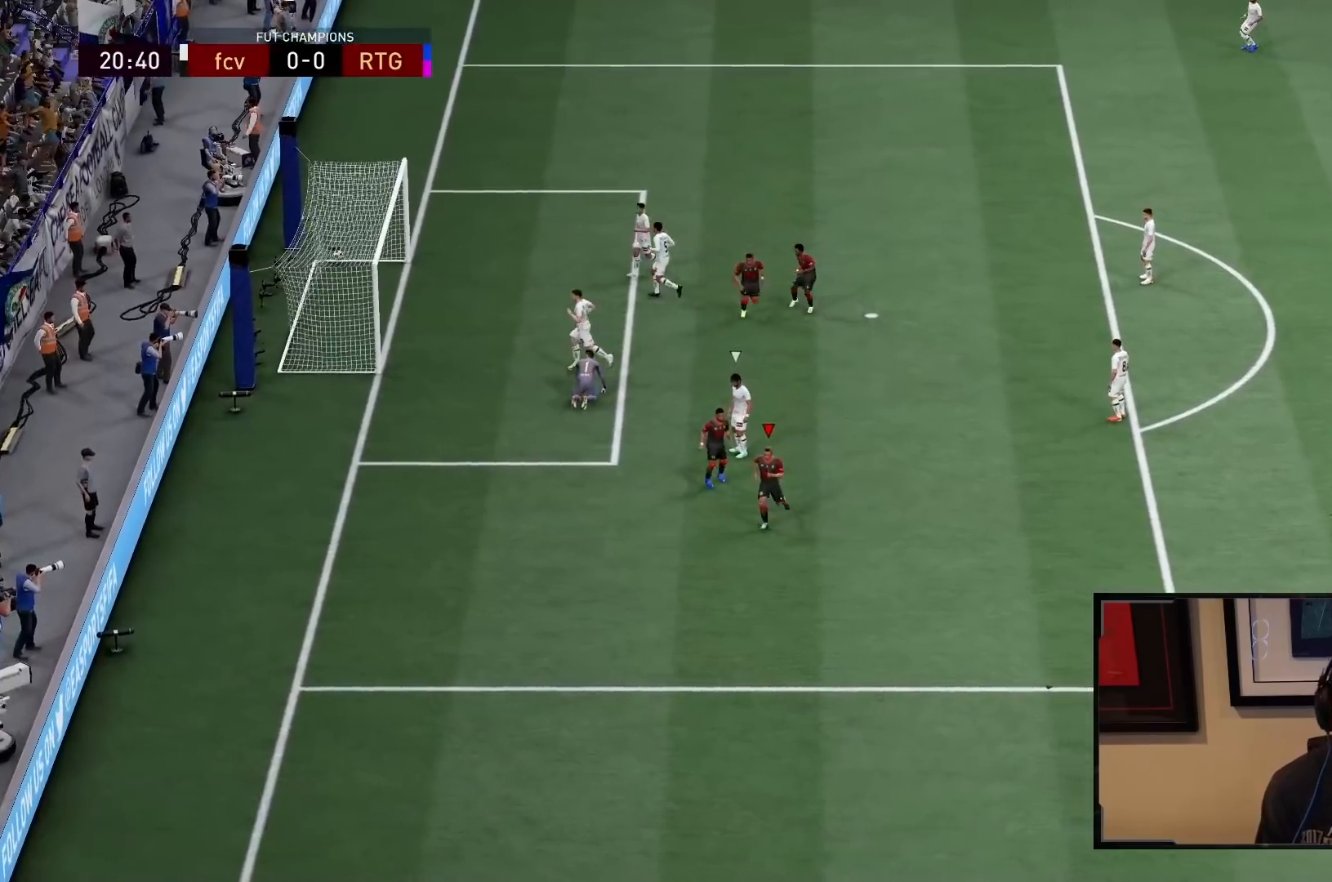
{"buttons": ["R2"], "left_stick": "down", "right_stick": "center", "events": []}